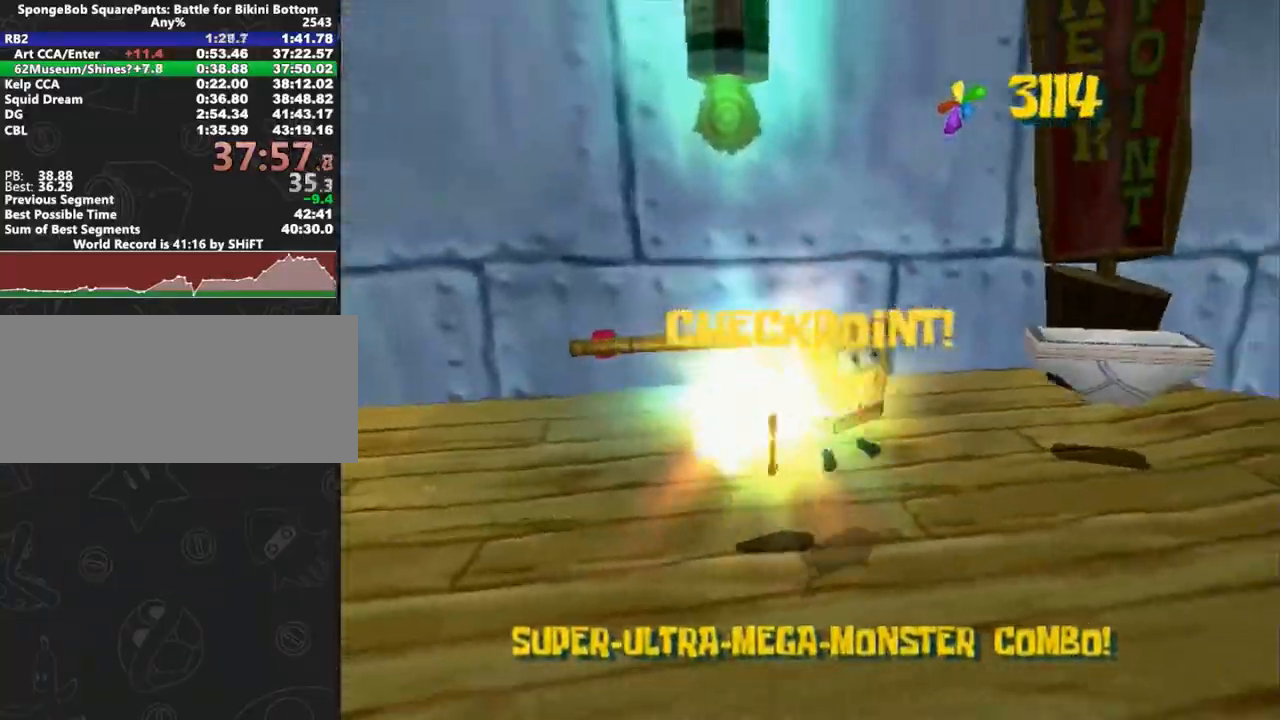
Gameplay with a controller (Xbox layout); each line is a JSON object with the inputs held at the frame after it. "button_events" lists button changes between this image and that frame as [ms after this image, input, new state], when the widget could be followed in between (sticks are given only as held states). Not read: L2 L3 R2 R3.
{"buttons": [], "left_stick": "center", "right_stick": "center", "button_events": [[83, "L1", "up"], [183, "B", "down"], [233, "B", "up"]]}
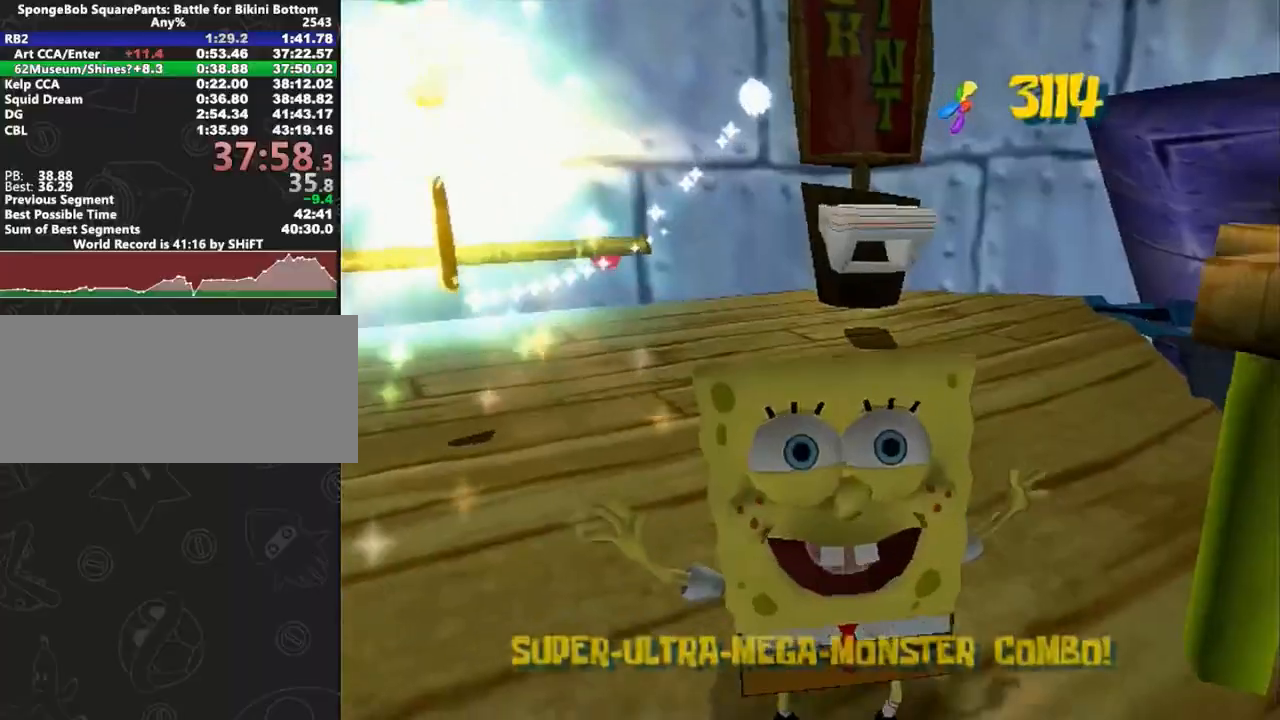
{"buttons": [], "left_stick": "center", "right_stick": "center", "button_events": []}
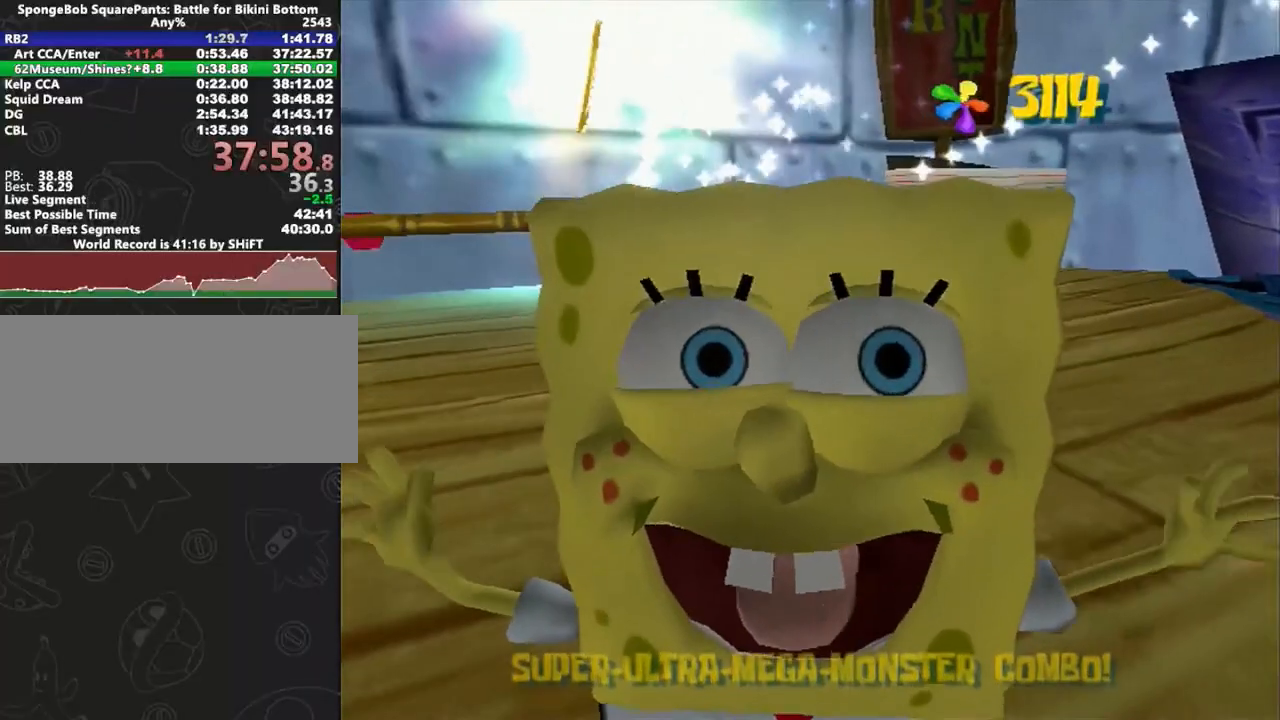
{"buttons": [], "left_stick": "center", "right_stick": "center", "button_events": []}
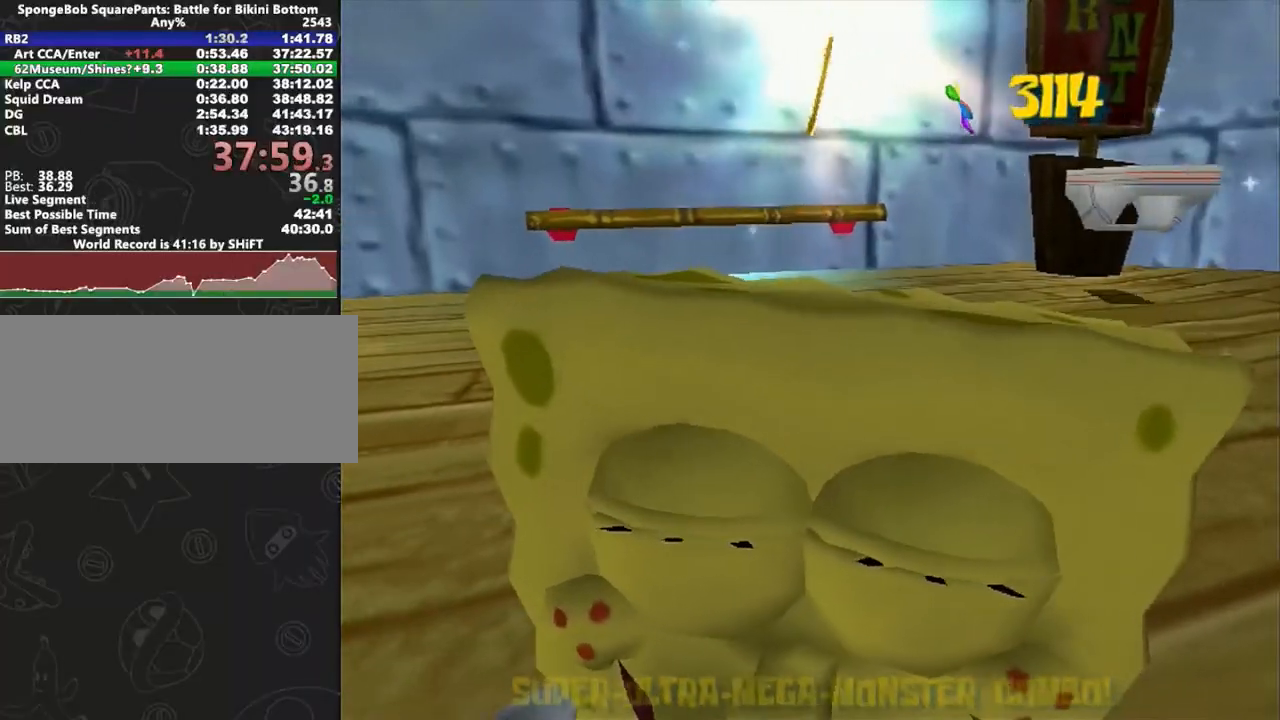
{"buttons": [], "left_stick": "center", "right_stick": "center", "button_events": []}
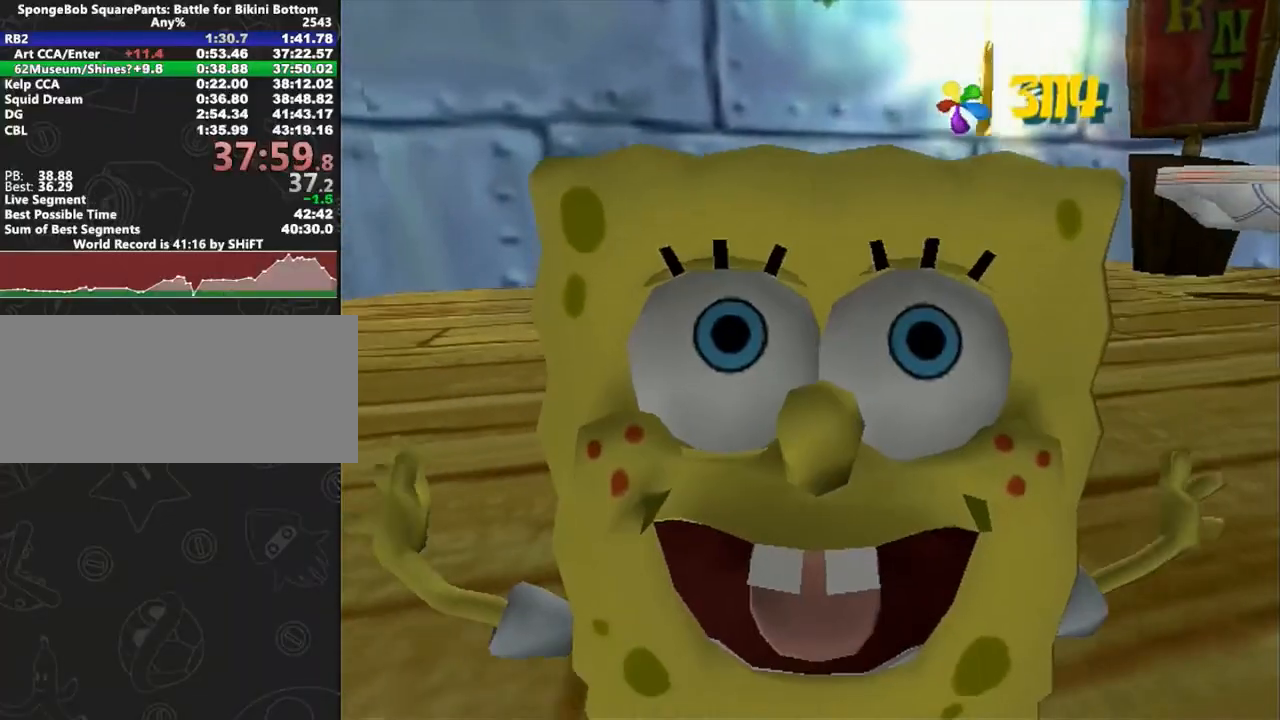
{"buttons": [], "left_stick": "center", "right_stick": "right", "button_events": []}
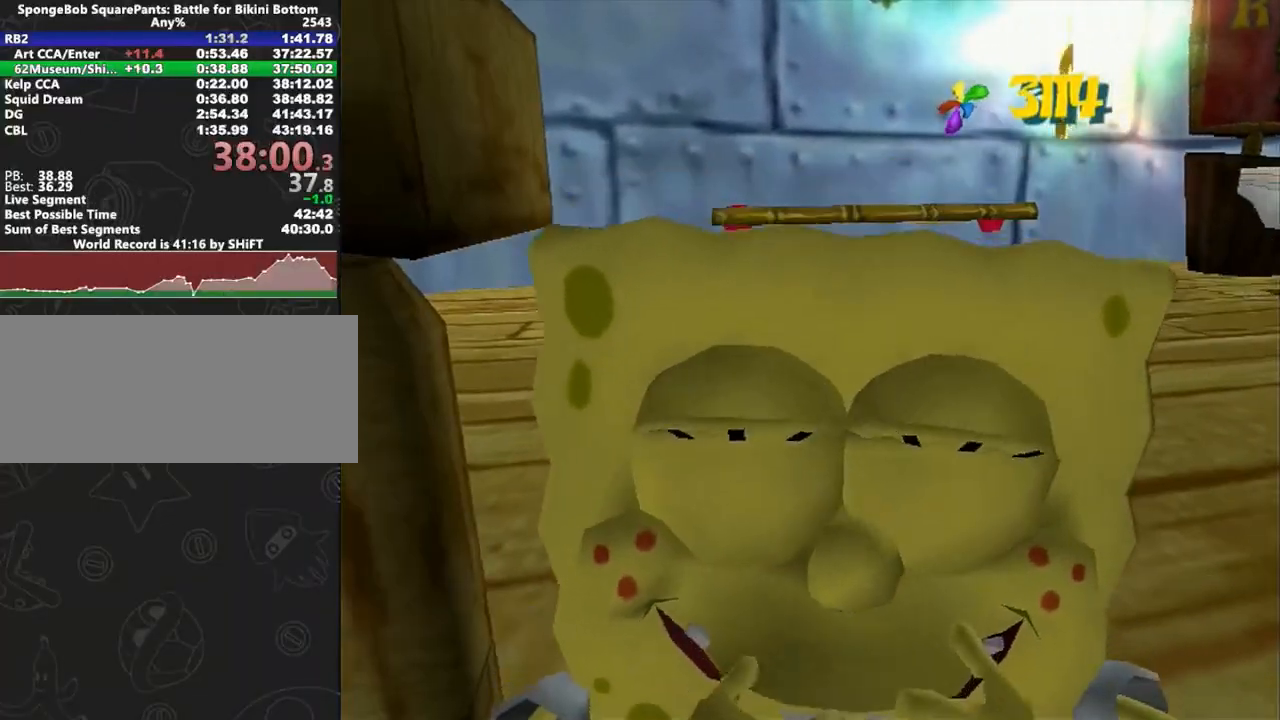
{"buttons": [], "left_stick": "center", "right_stick": "right", "button_events": []}
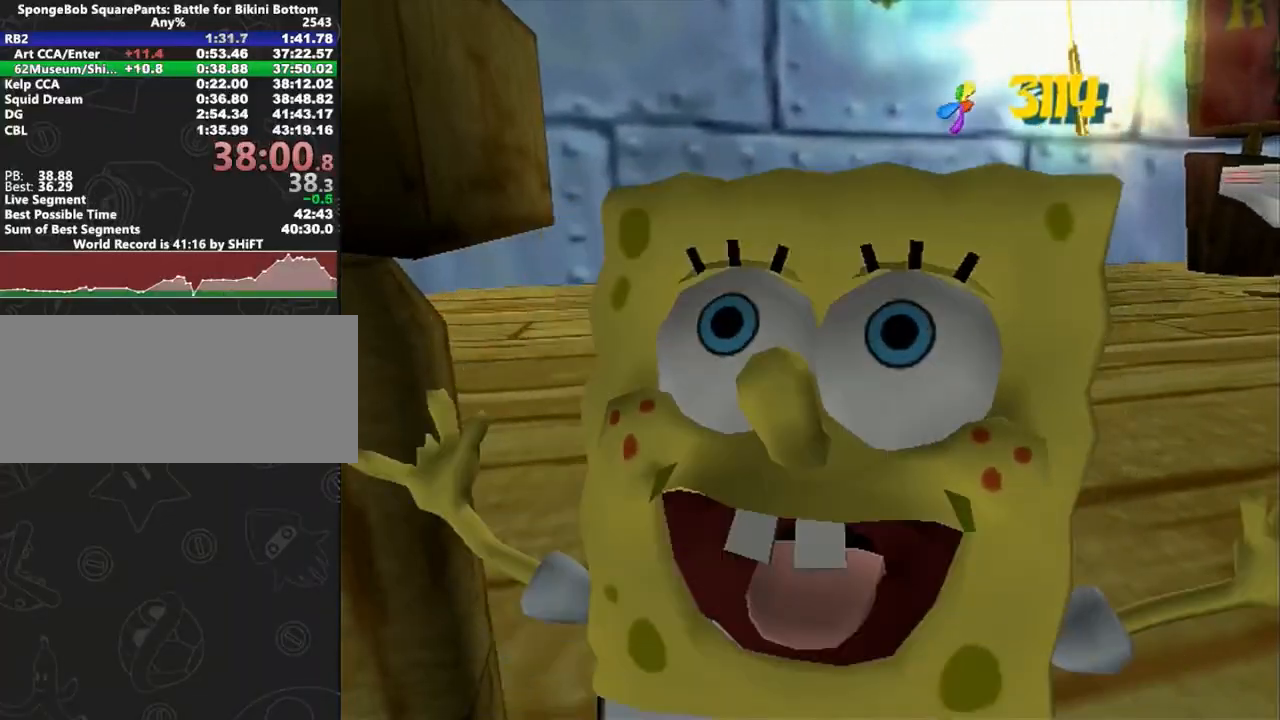
{"buttons": [], "left_stick": "center", "right_stick": "right", "button_events": []}
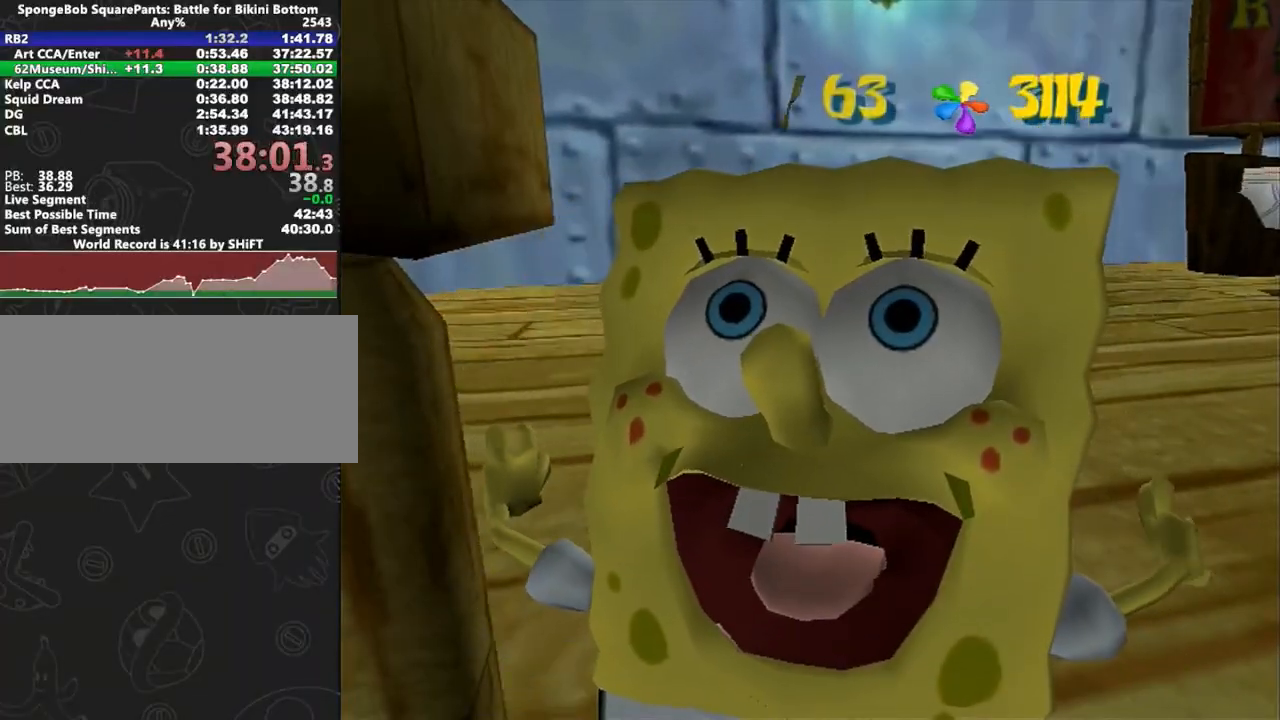
{"buttons": [], "left_stick": "center", "right_stick": "right", "button_events": []}
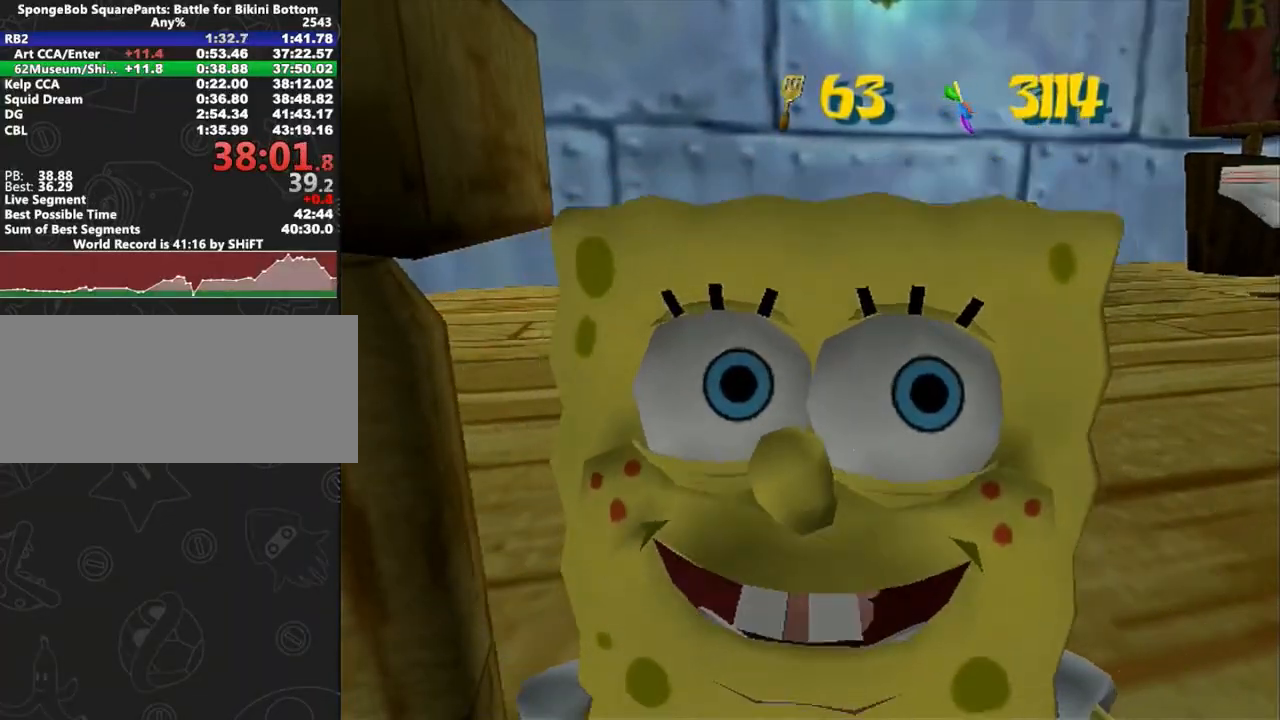
{"buttons": [], "left_stick": "center", "right_stick": "right", "button_events": []}
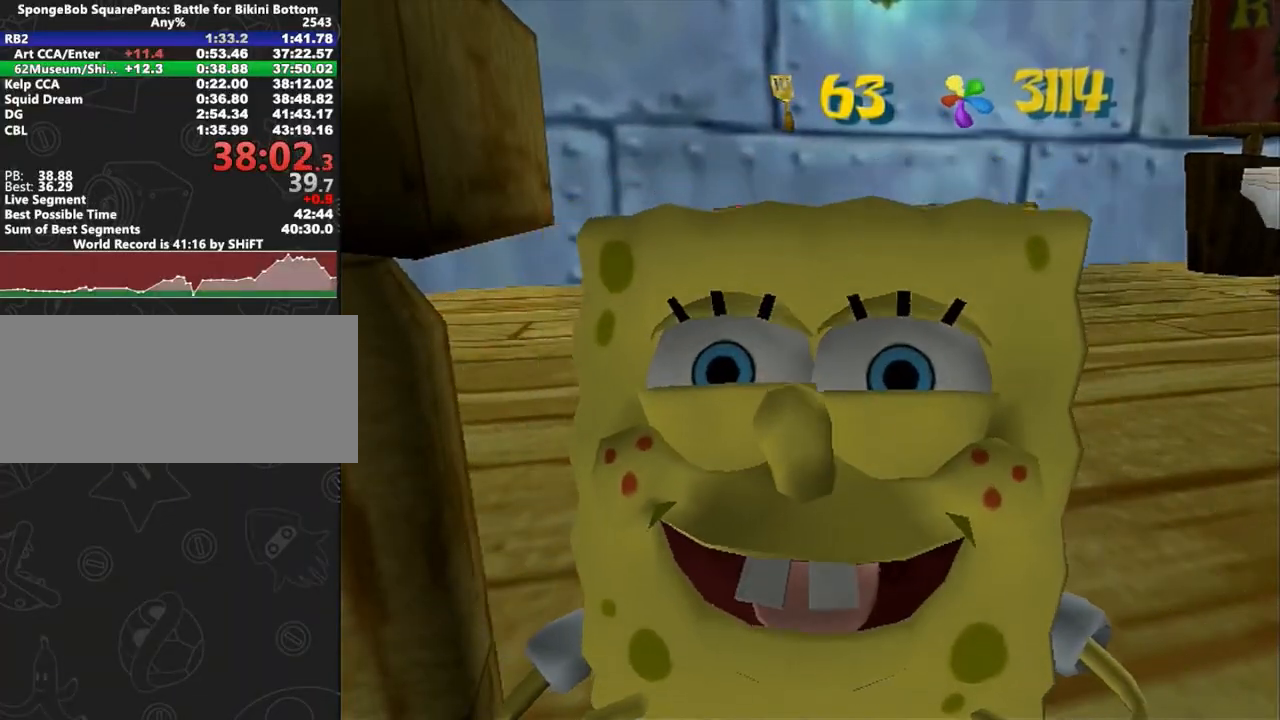
{"buttons": [], "left_stick": "center", "right_stick": "right", "button_events": []}
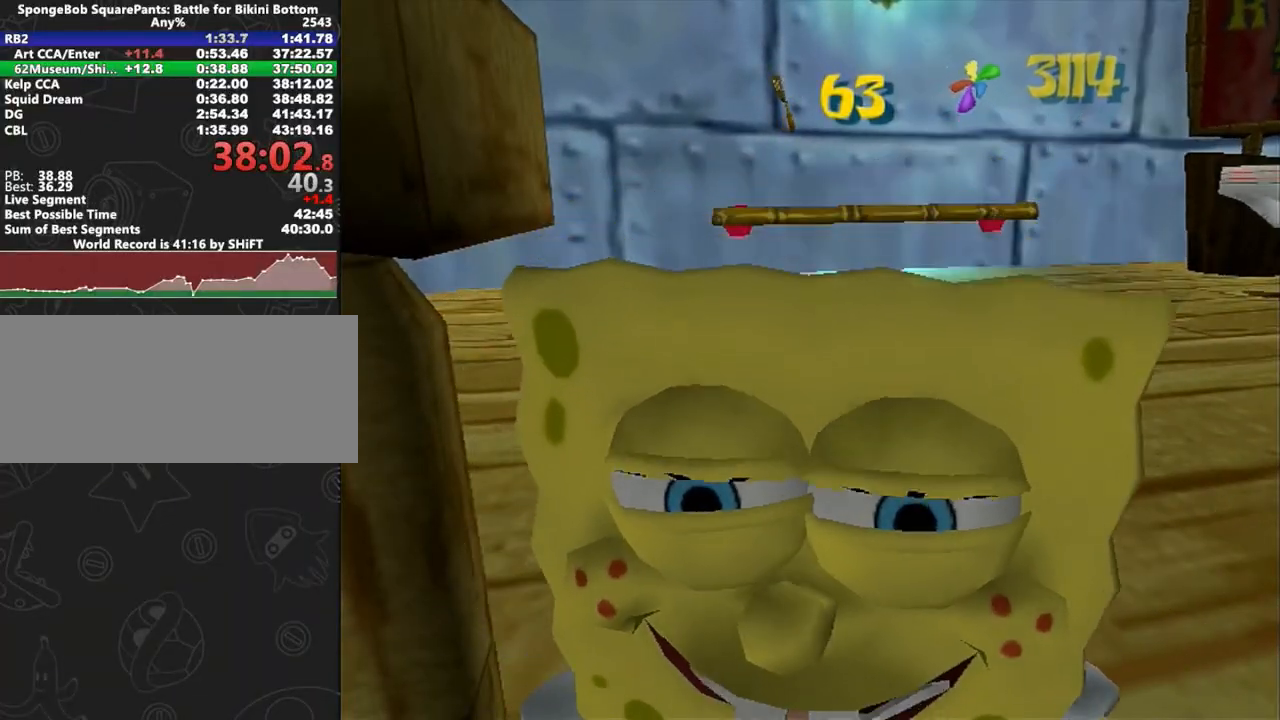
{"buttons": [], "left_stick": "center", "right_stick": "right", "button_events": []}
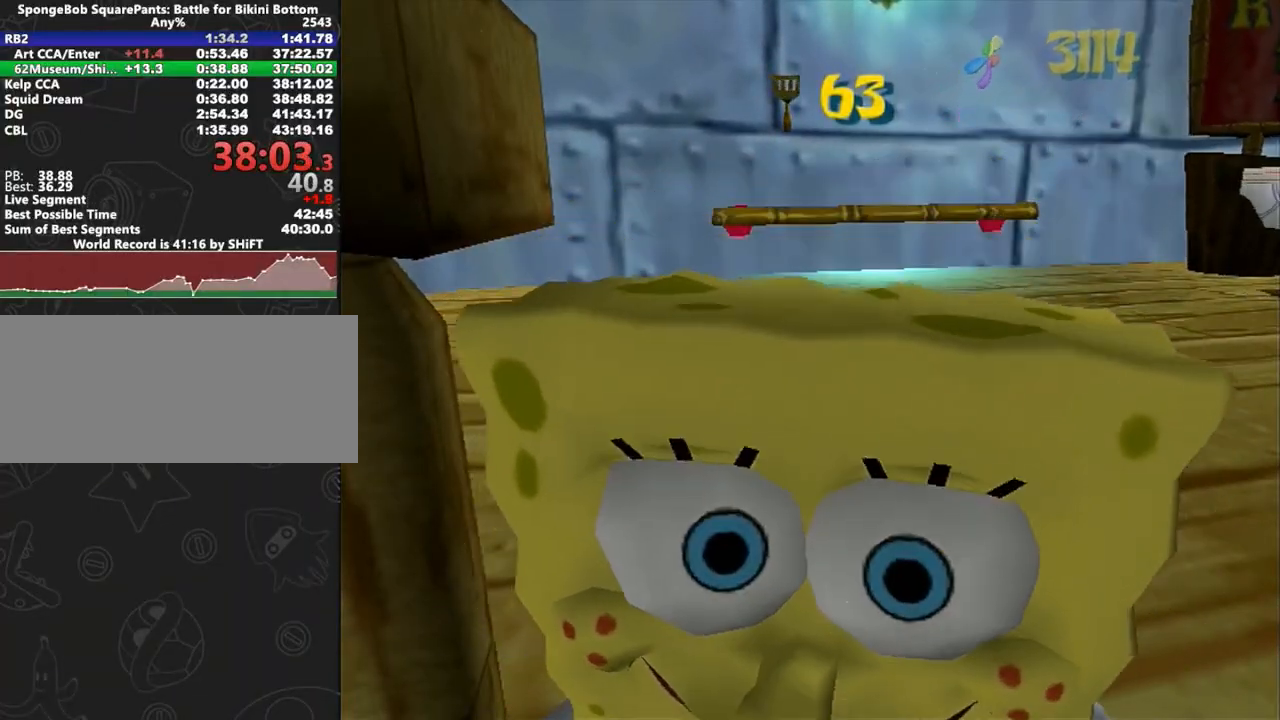
{"buttons": ["A"], "left_stick": "up-left", "right_stick": "right", "button_events": [[200, "A", "down"], [333, "A", "up"], [400, "A", "down"]]}
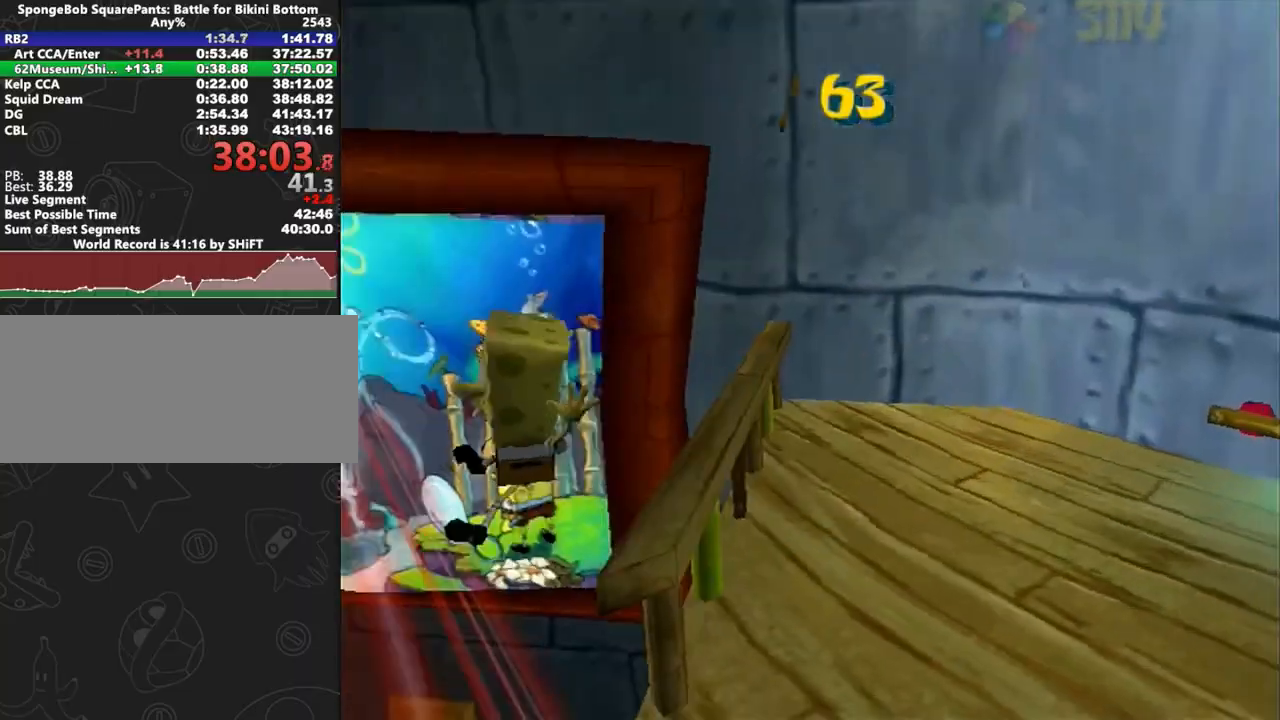
{"buttons": ["A"], "left_stick": "up-right", "right_stick": "center", "button_events": [[17, "A", "up"], [450, "A", "down"]]}
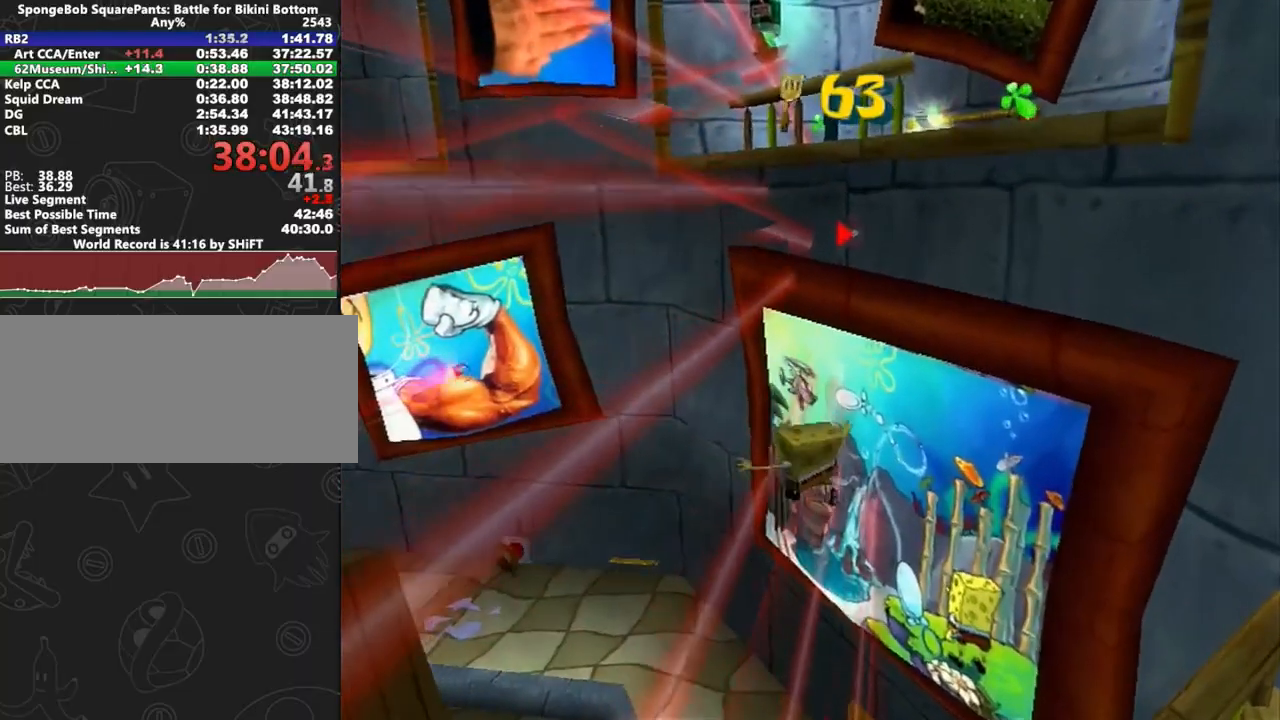
{"buttons": ["A"], "left_stick": "up-right", "right_stick": "center", "button_events": [[150, "A", "up"], [400, "A", "down"]]}
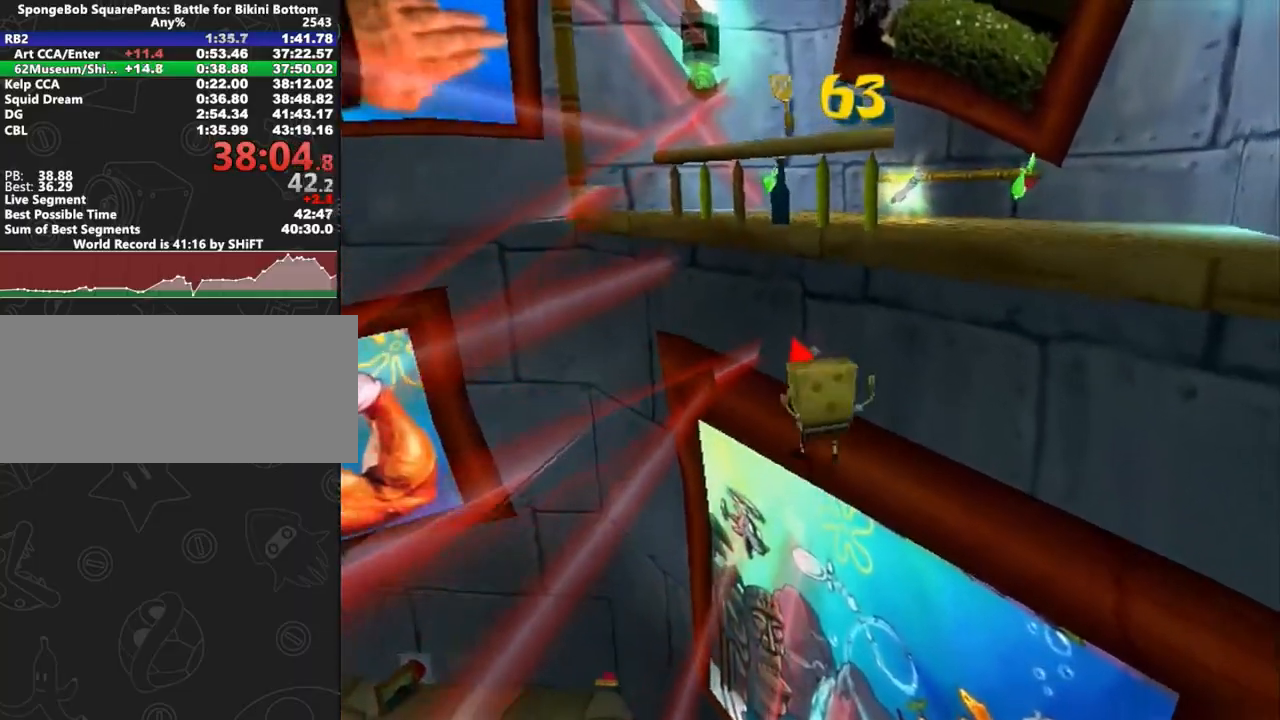
{"buttons": [], "left_stick": "down-right", "right_stick": "center", "button_events": [[83, "A", "up"]]}
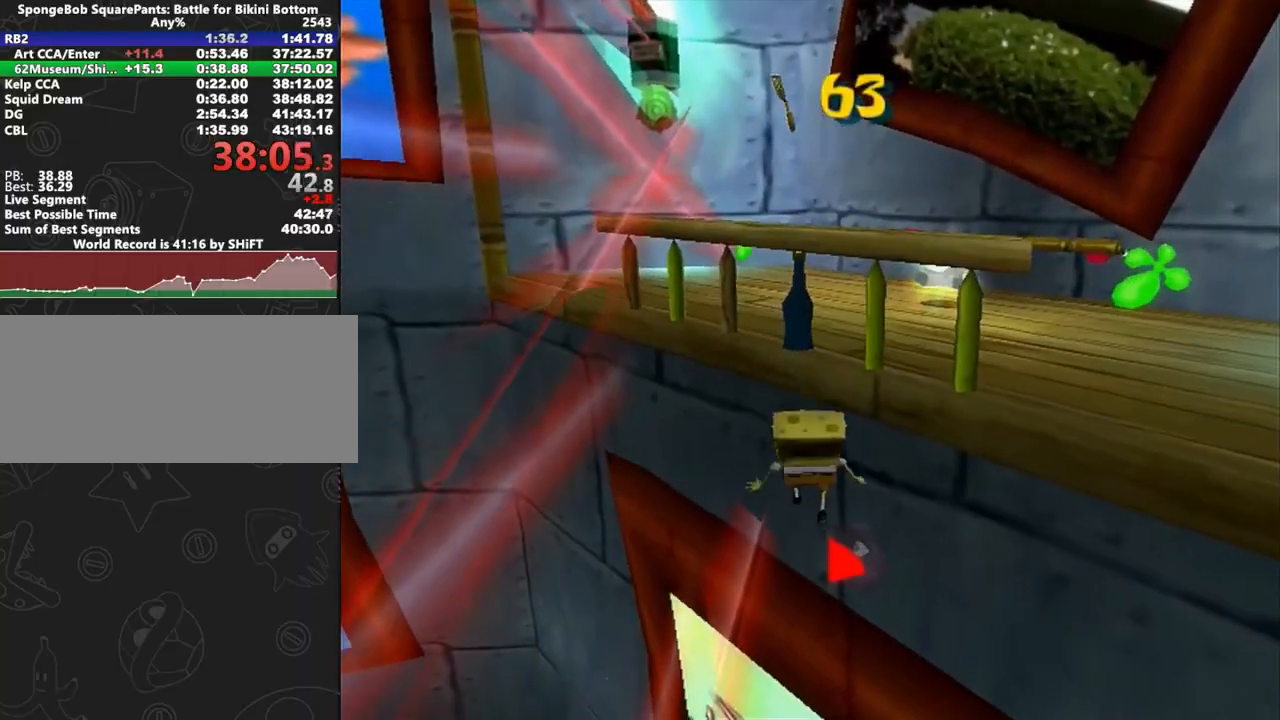
{"buttons": ["A"], "left_stick": "down-right", "right_stick": "center", "button_events": [[183, "A", "down"], [300, "A", "up"], [417, "A", "down"]]}
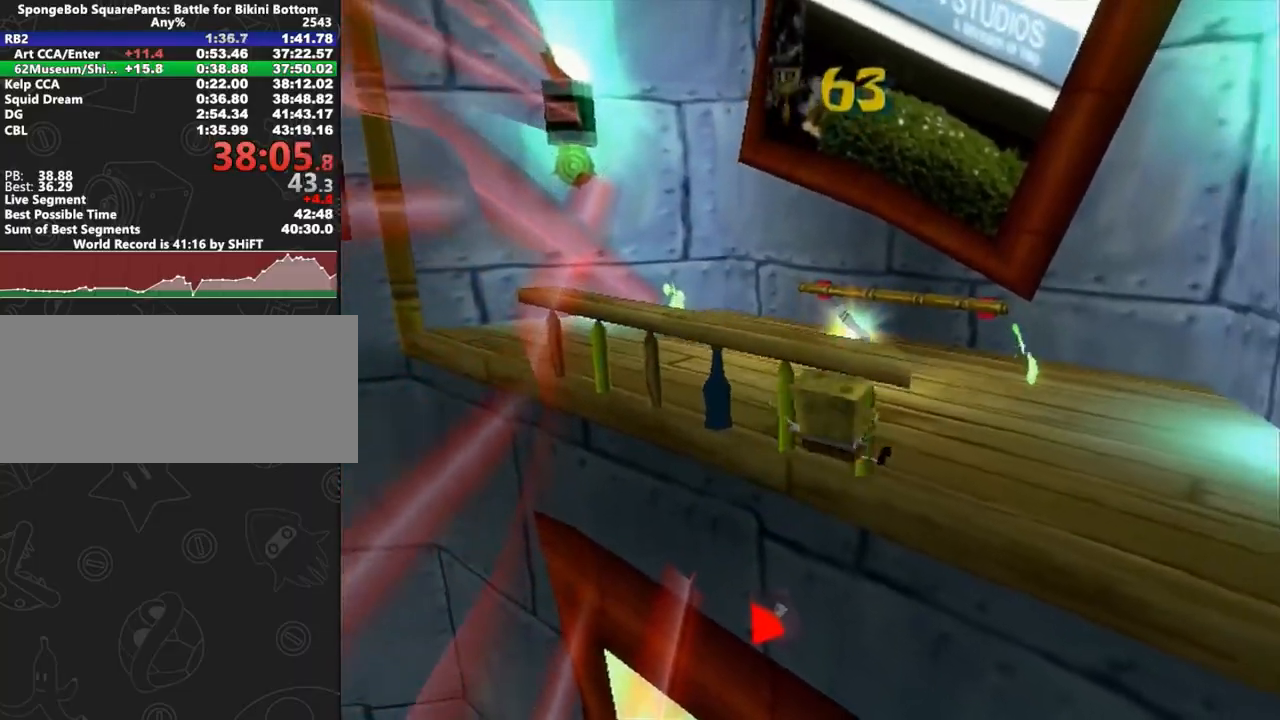
{"buttons": [], "left_stick": "up", "right_stick": "center", "button_events": [[50, "A", "up"]]}
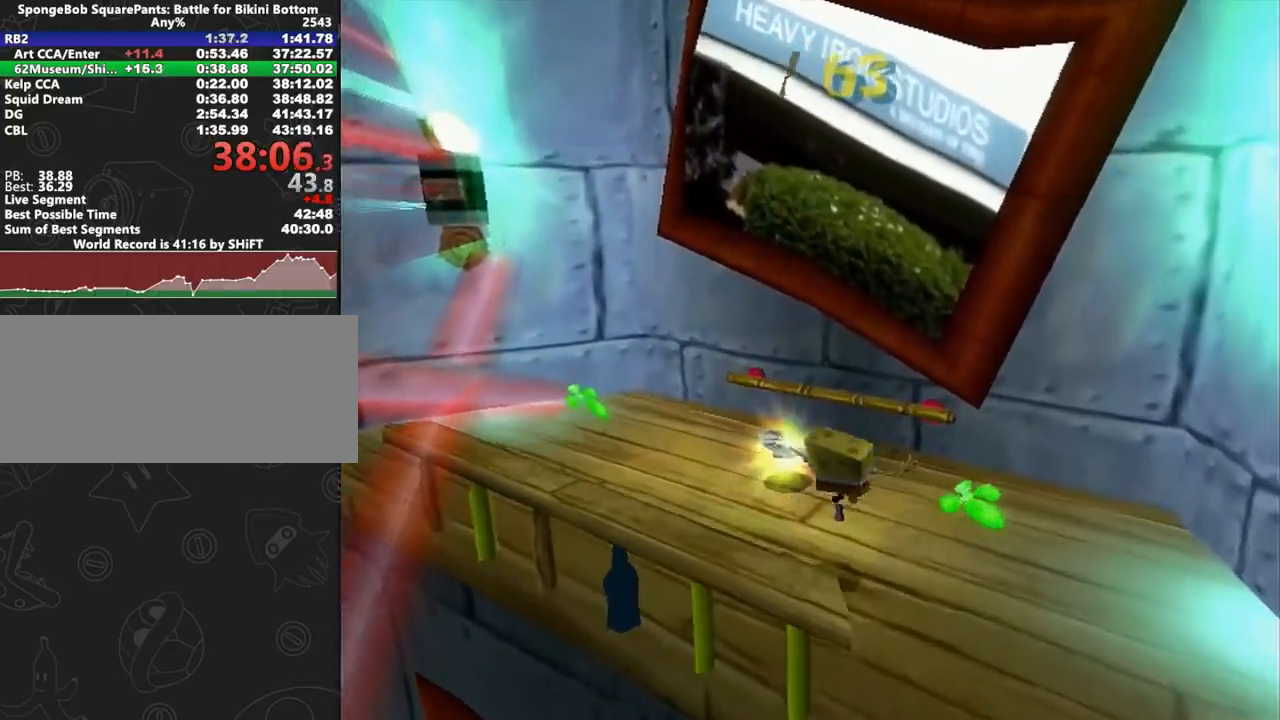
{"buttons": [], "left_stick": "up", "right_stick": "up", "button_events": []}
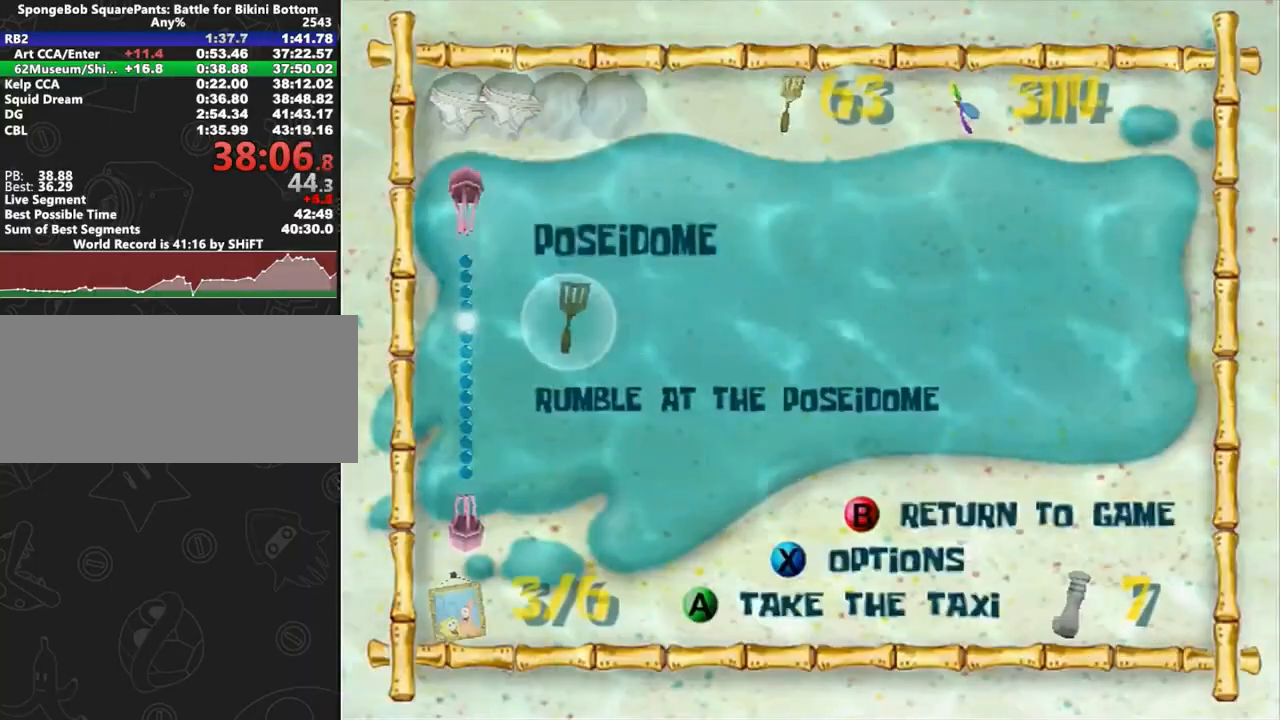
{"buttons": [], "left_stick": "center", "right_stick": "center", "button_events": []}
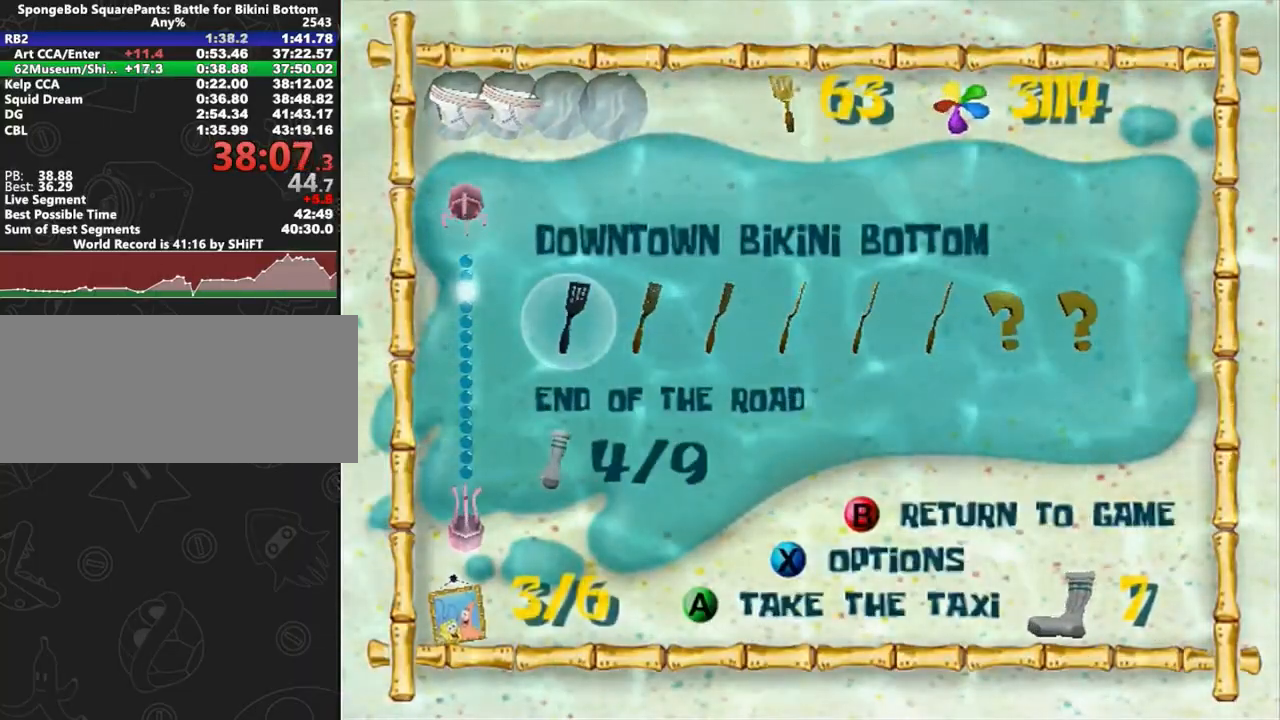
{"buttons": [], "left_stick": "center", "right_stick": "center", "button_events": []}
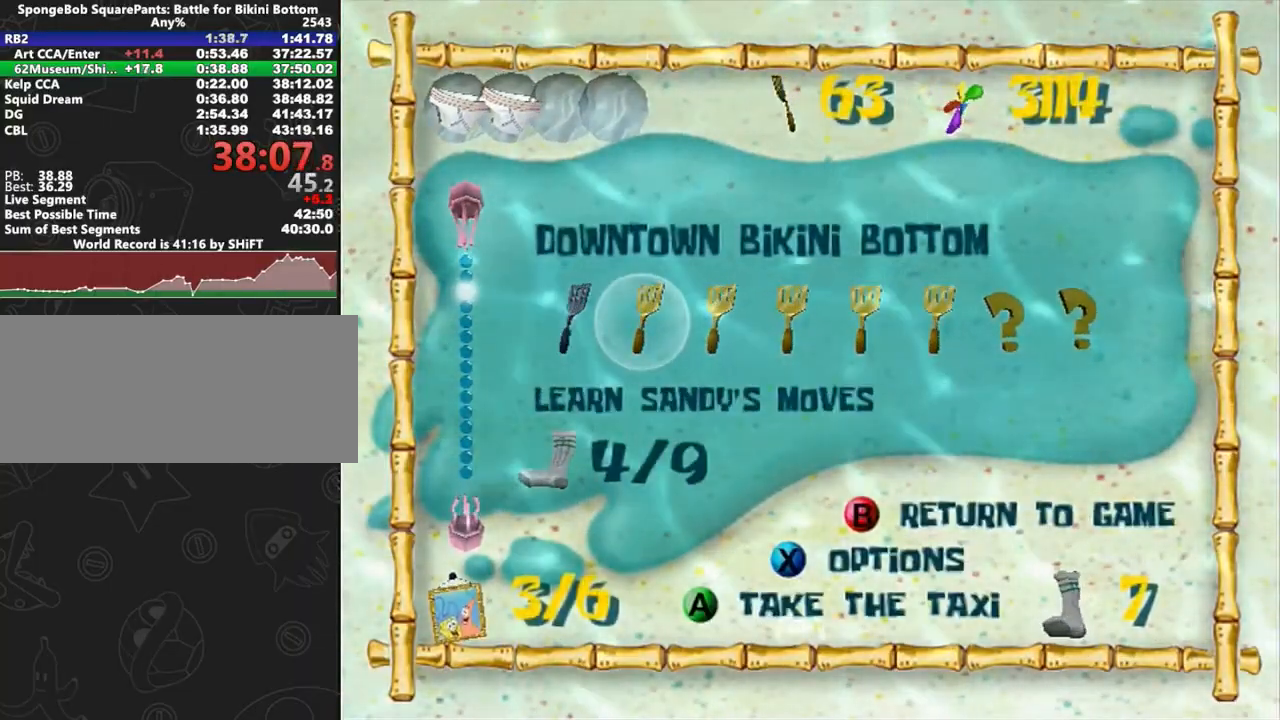
{"buttons": [], "left_stick": "center", "right_stick": "center", "button_events": [[183, "A", "down"], [250, "A", "up"], [317, "A", "down"], [500, "A", "up"]]}
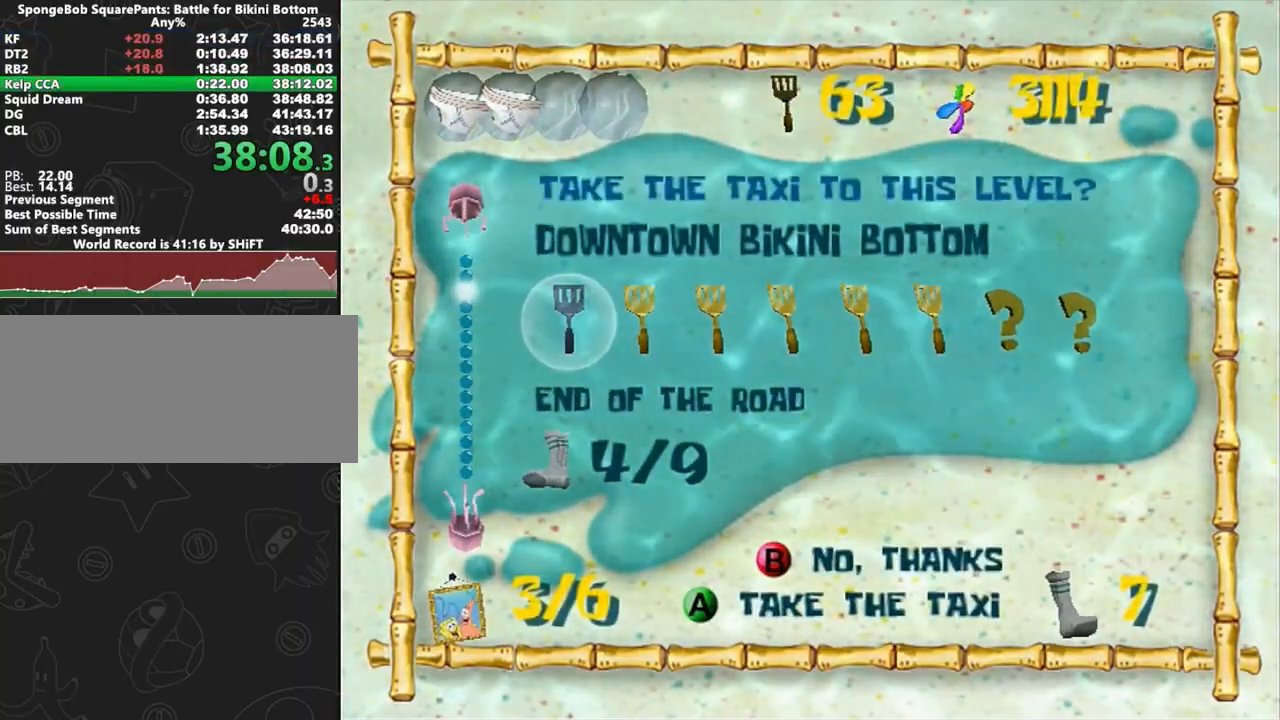
{"buttons": [], "left_stick": "up", "right_stick": "center", "button_events": [[83, "A", "down"], [150, "A", "up"], [217, "A", "down"], [267, "A", "up"], [333, "A", "down"], [417, "A", "up"]]}
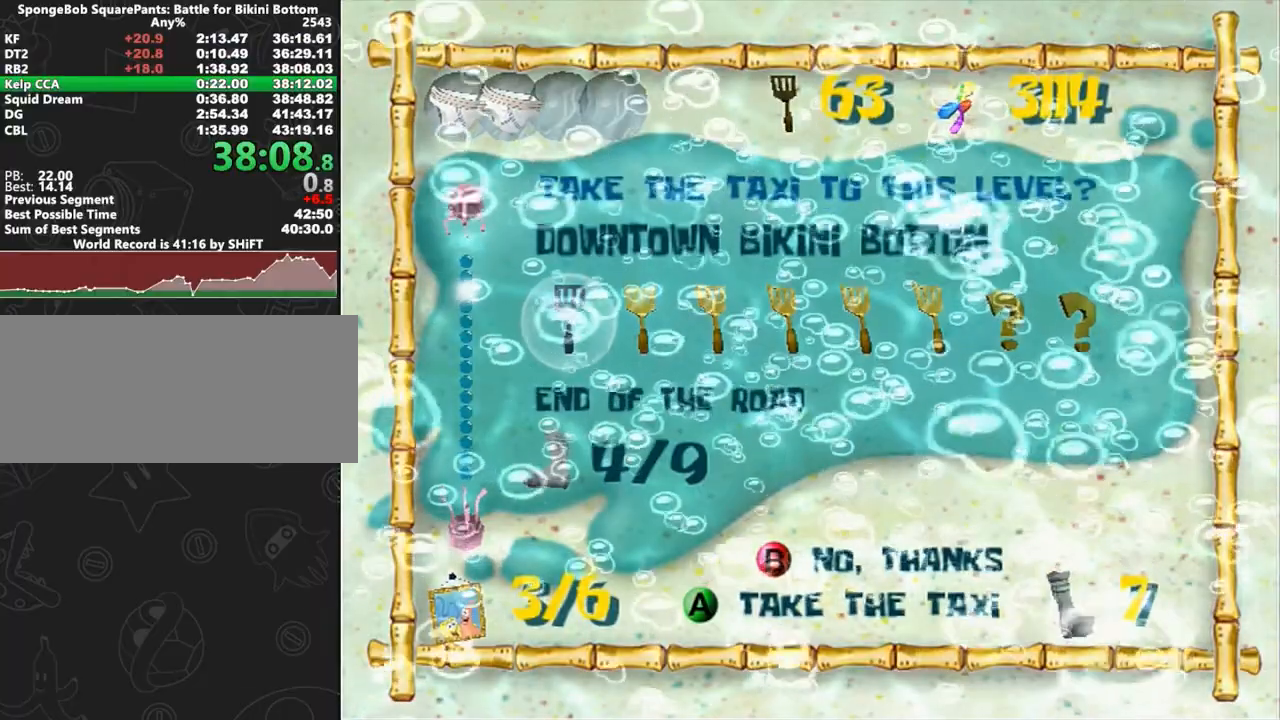
{"buttons": [], "left_stick": "center", "right_stick": "center", "button_events": []}
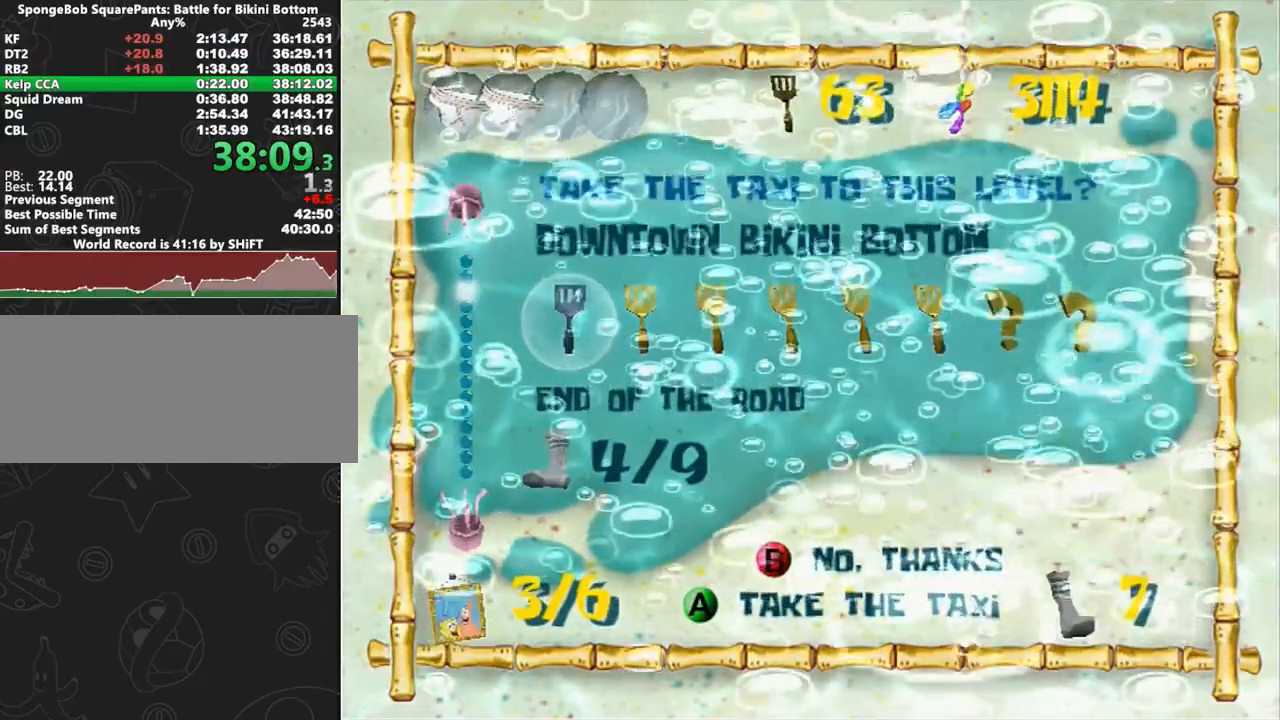
{"buttons": [], "left_stick": "center", "right_stick": "center", "button_events": []}
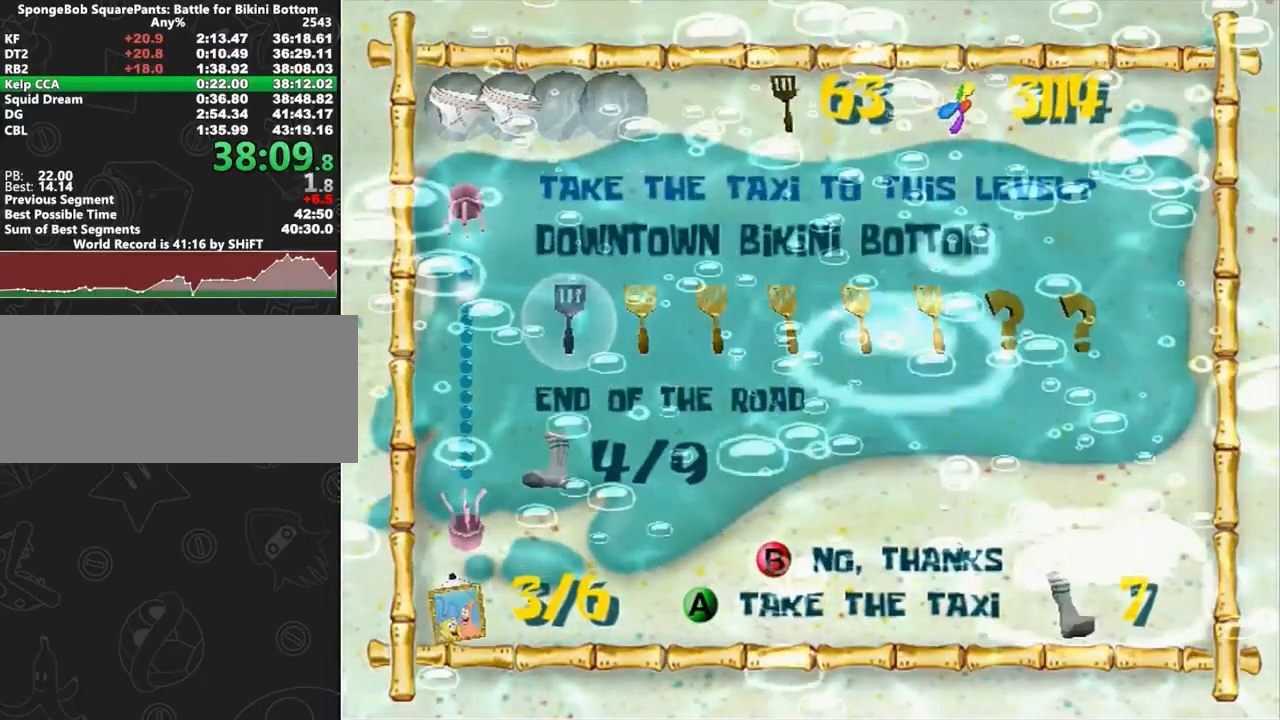
{"buttons": [], "left_stick": "center", "right_stick": "center", "button_events": []}
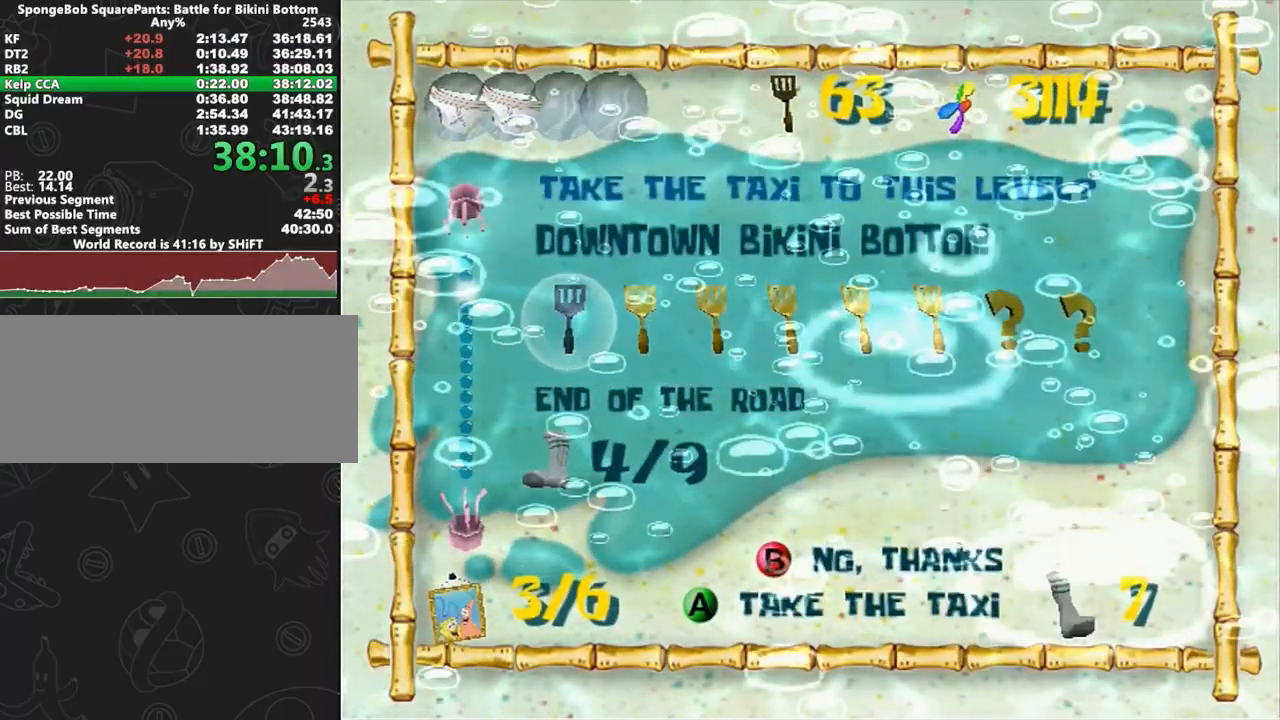
{"buttons": [], "left_stick": "center", "right_stick": "center", "button_events": []}
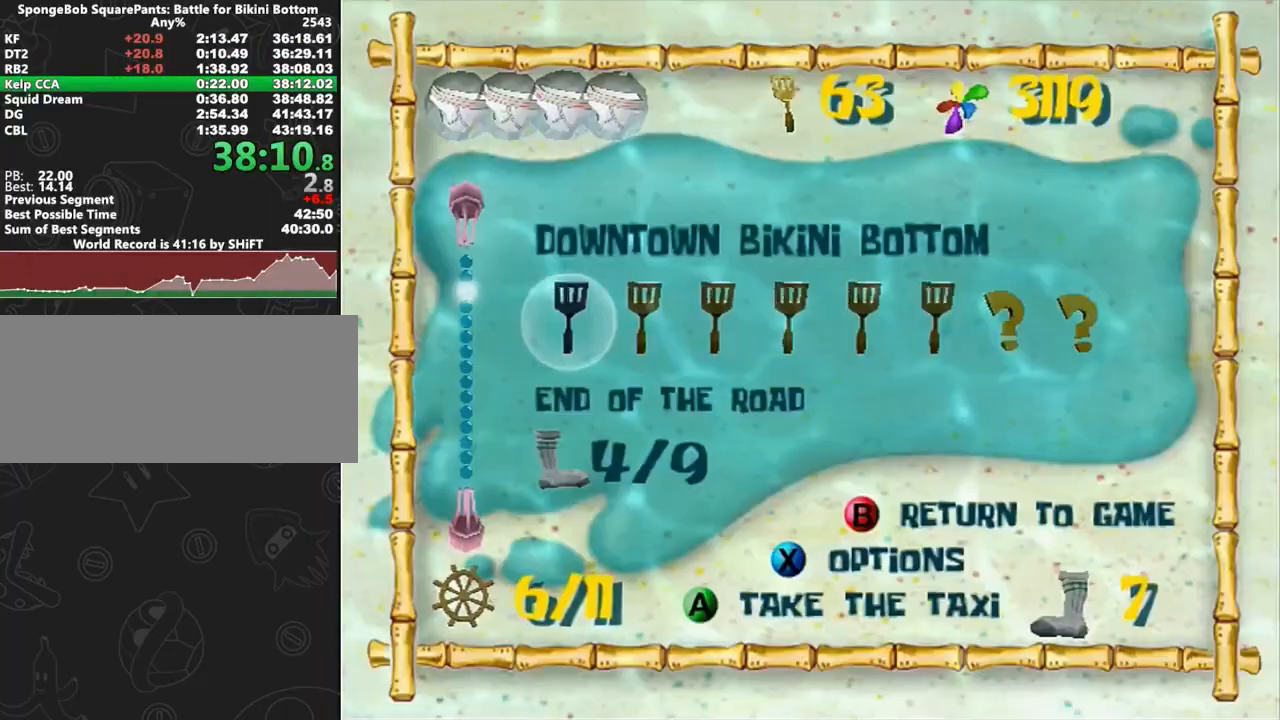
{"buttons": [], "left_stick": "center", "right_stick": "down", "button_events": []}
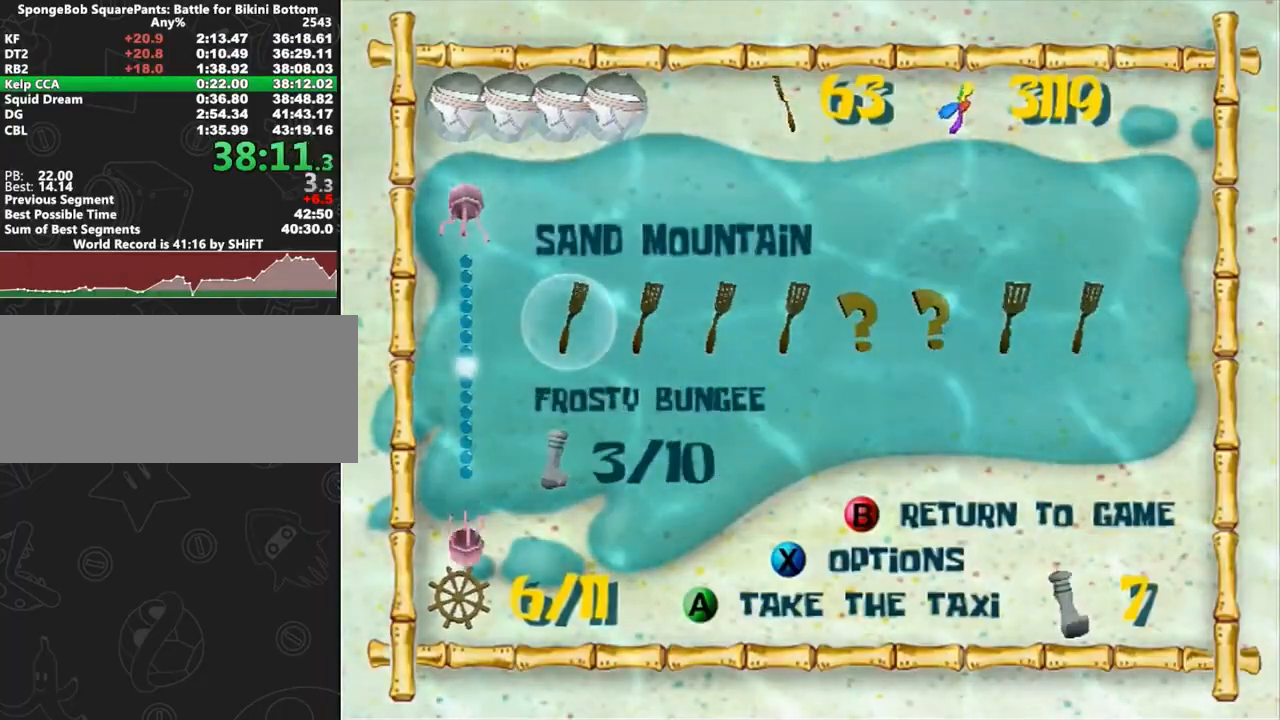
{"buttons": [], "left_stick": "center", "right_stick": "center", "button_events": []}
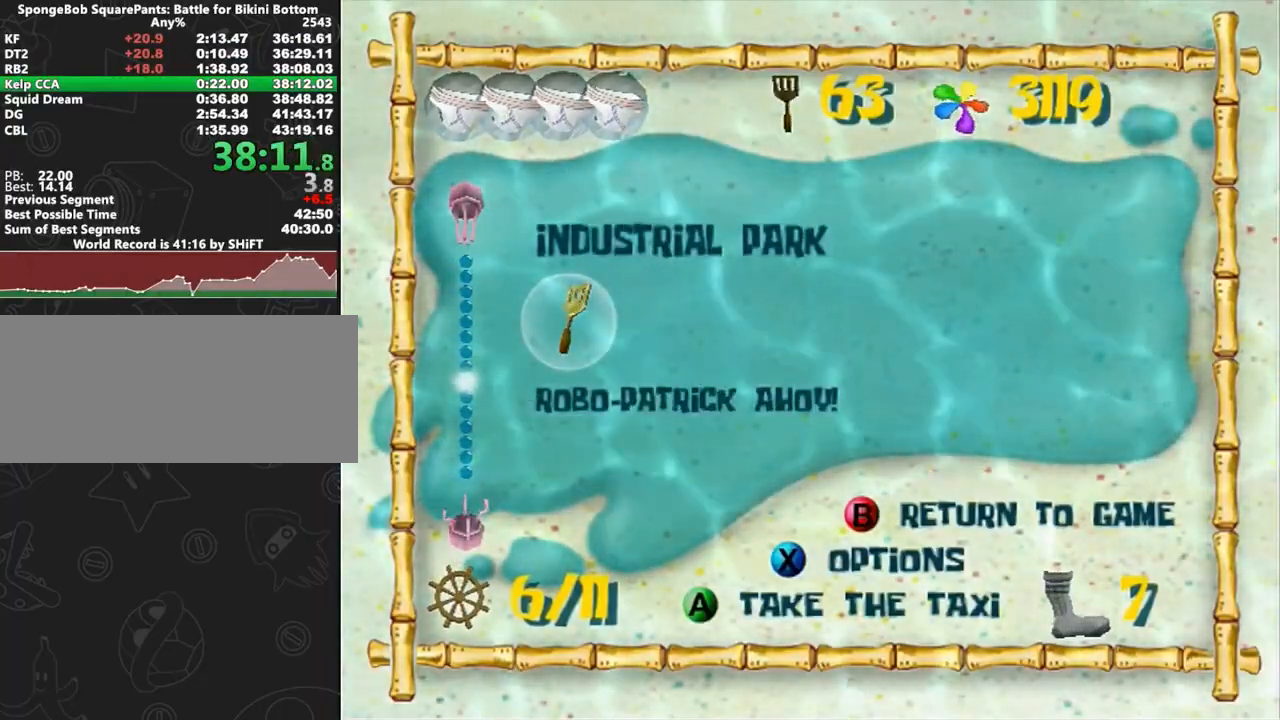
{"buttons": ["A"], "left_stick": "center", "right_stick": "center", "button_events": [[233, "A", "down"], [317, "A", "up"], [383, "A", "down"], [433, "A", "up"], [500, "A", "down"]]}